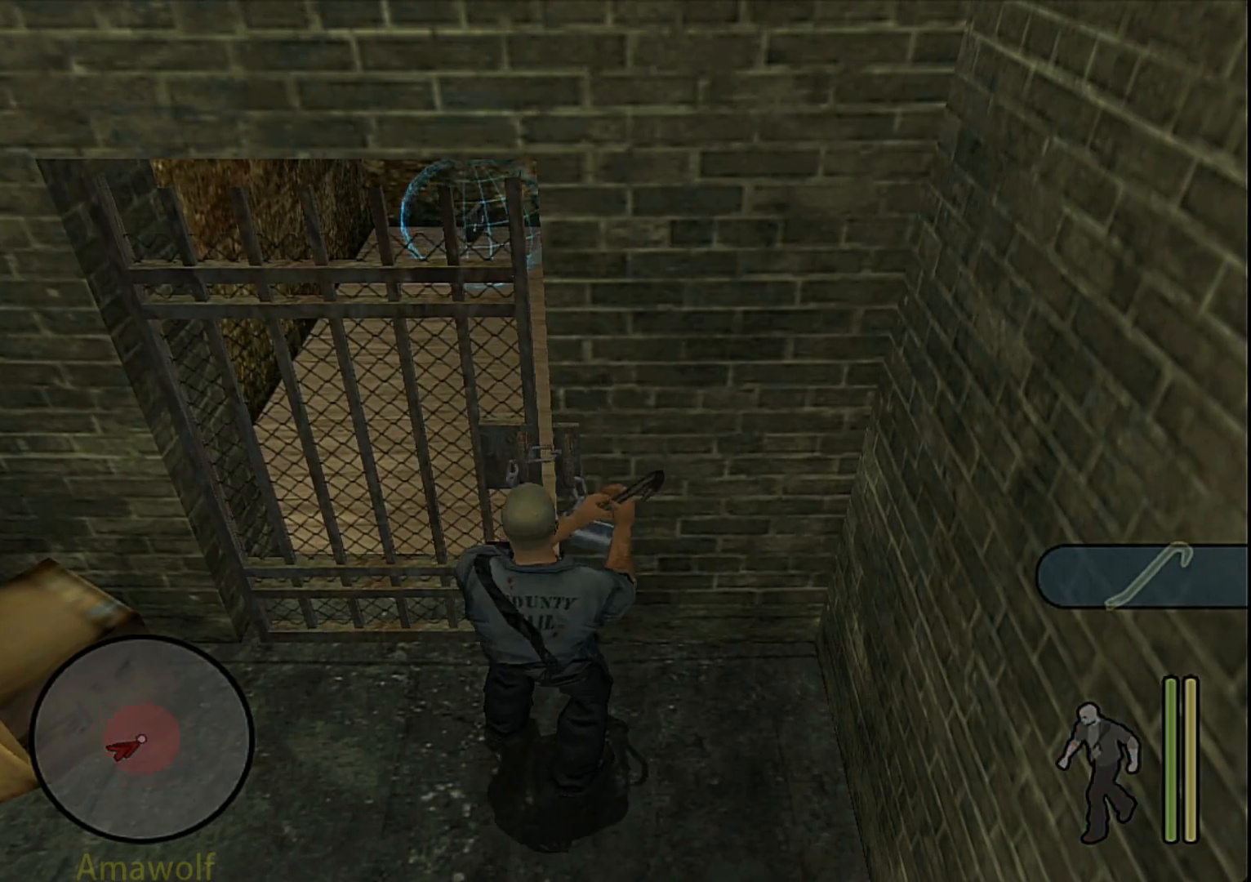
Gameplay with a controller (PlayStation layout); each line is a JSON object with the inputs held at the frame after it. "events" lists button and stick changes between this image and that frame as [ms after this image, input, new state], when the widget could be followed in between. Not read: L3 R3.
{"buttons": ["R1"], "left_stick": "up-left", "right_stick": "center", "events": [[33, "R1", "down"], [33, "TRIANGLE", "up"]]}
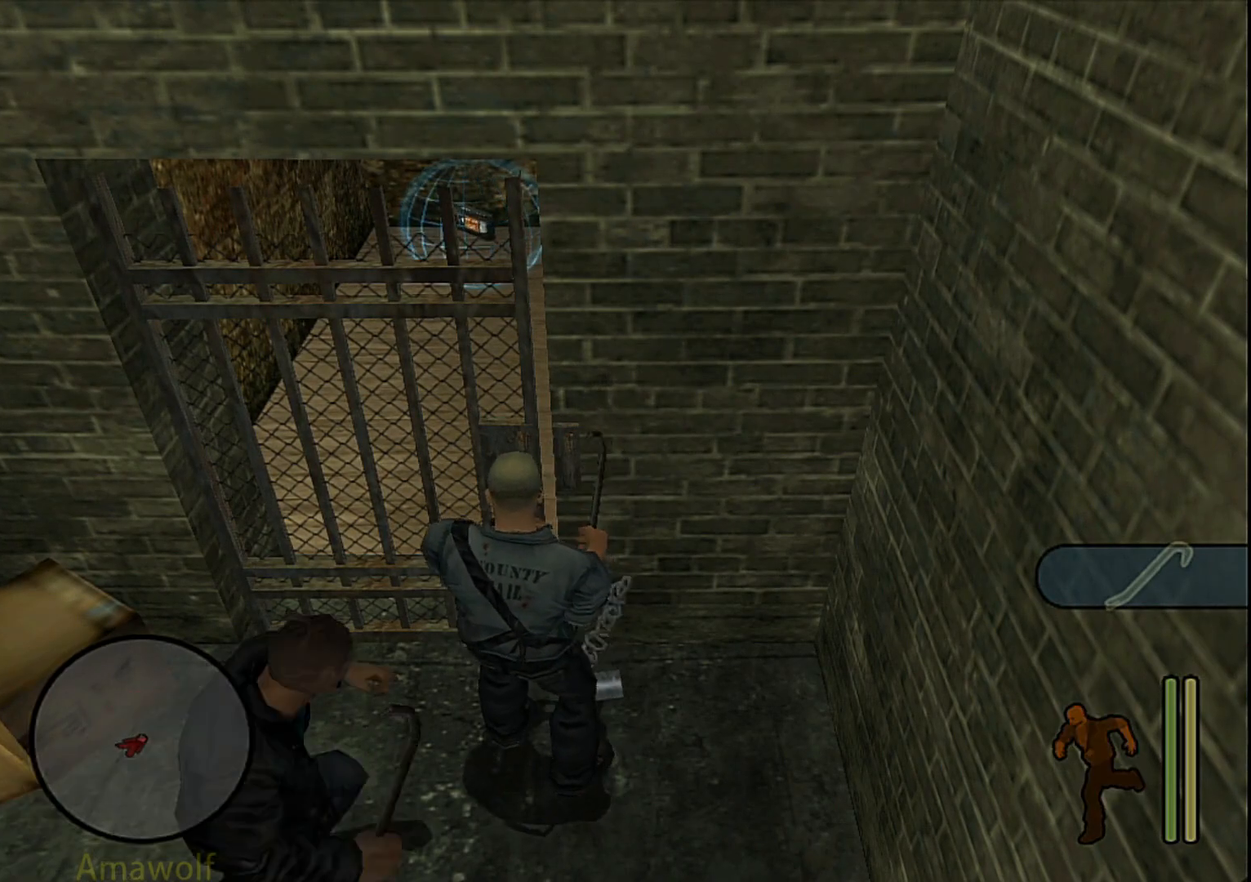
{"buttons": ["R1"], "left_stick": "up-left", "right_stick": "center", "events": []}
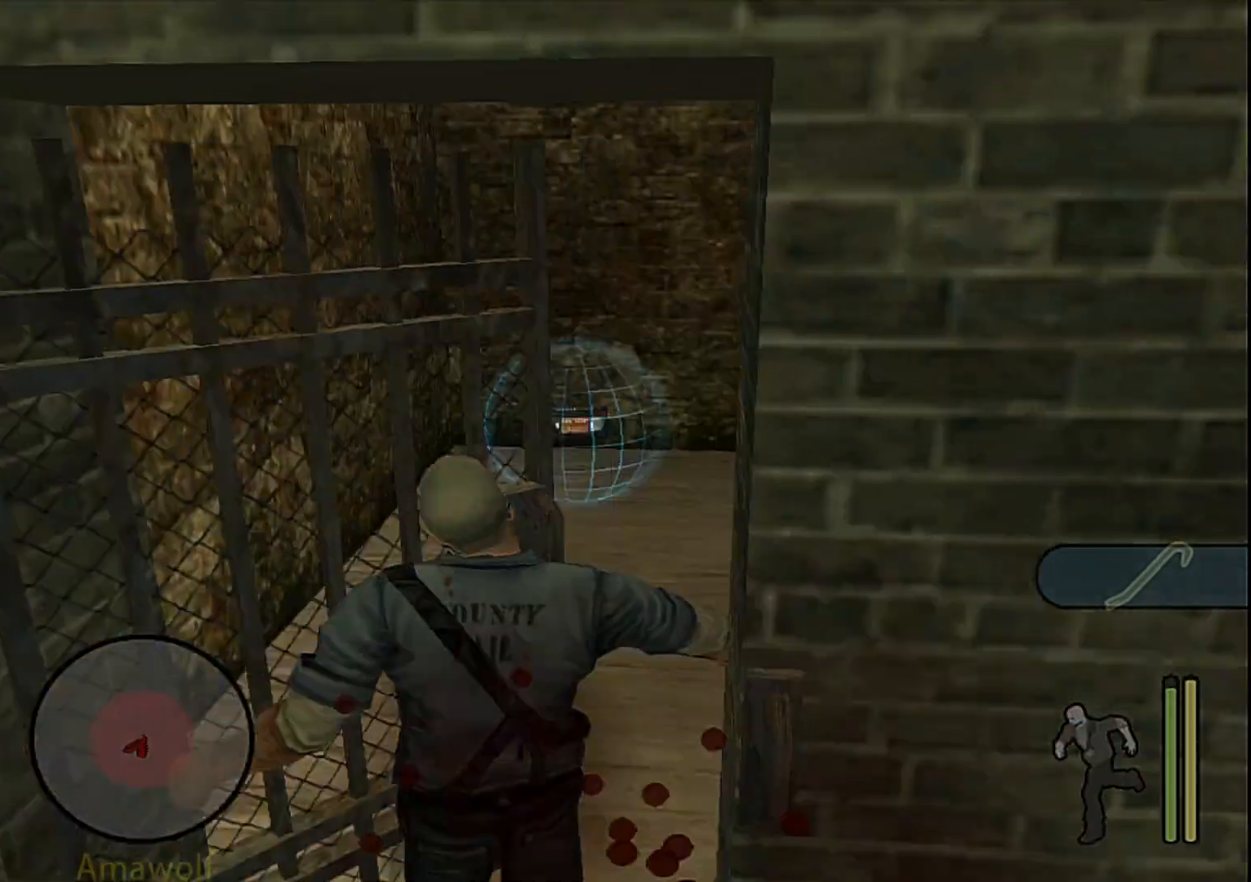
{"buttons": ["R1"], "left_stick": "up", "right_stick": "center", "events": [[50, "left_stick", "up-right"], [417, "left_stick", "up"]]}
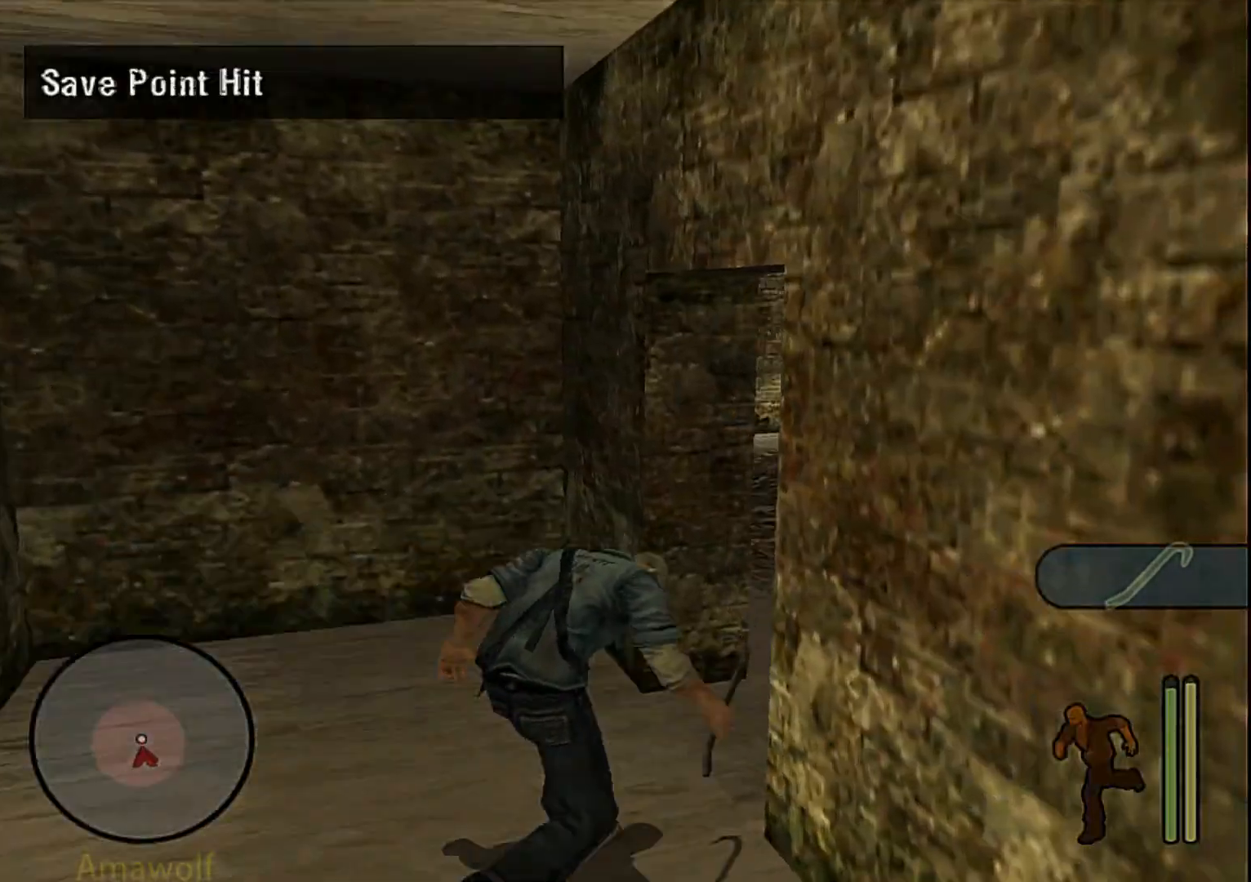
{"buttons": ["R1"], "left_stick": "up", "right_stick": "center", "events": [[100, "left_stick", "up-right"], [267, "left_stick", "up"]]}
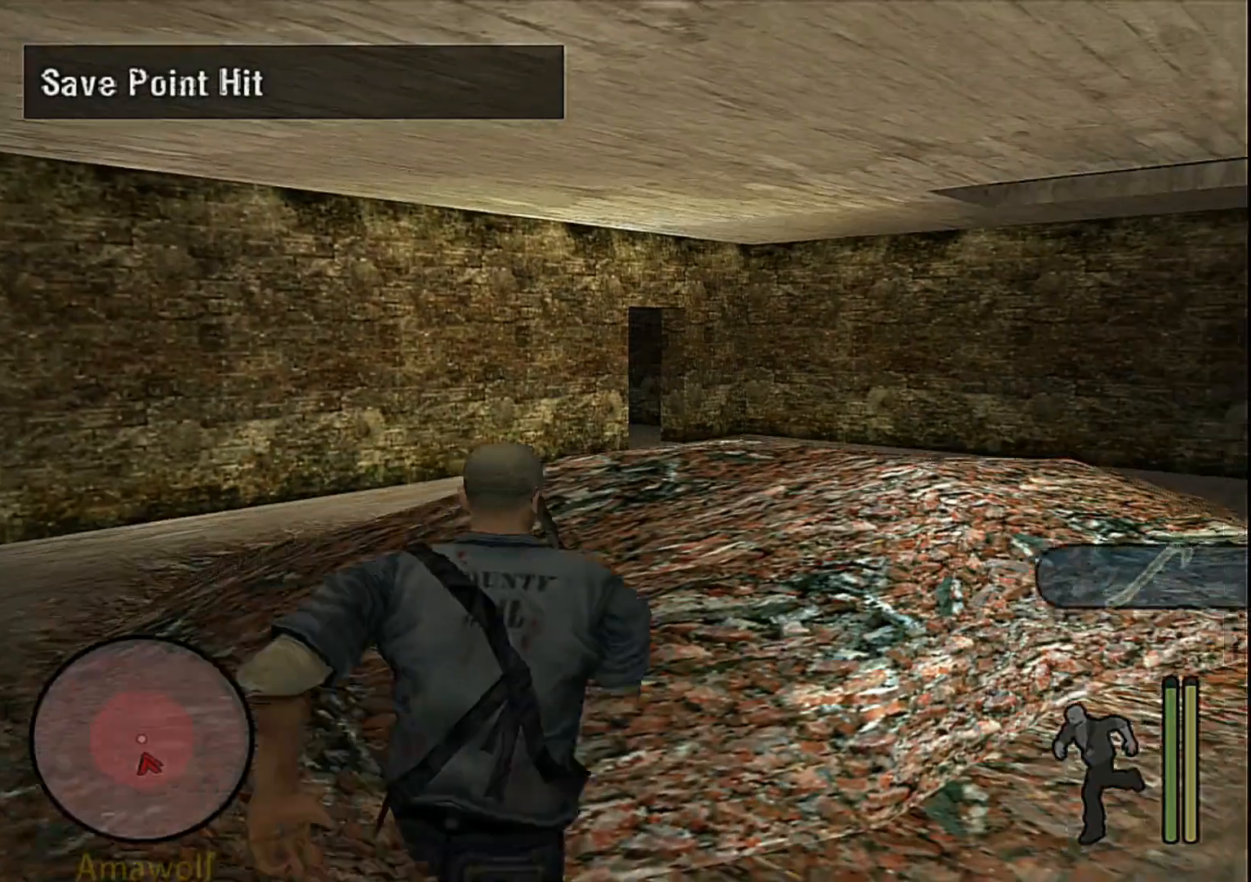
{"buttons": ["R1"], "left_stick": "up", "right_stick": "center", "events": []}
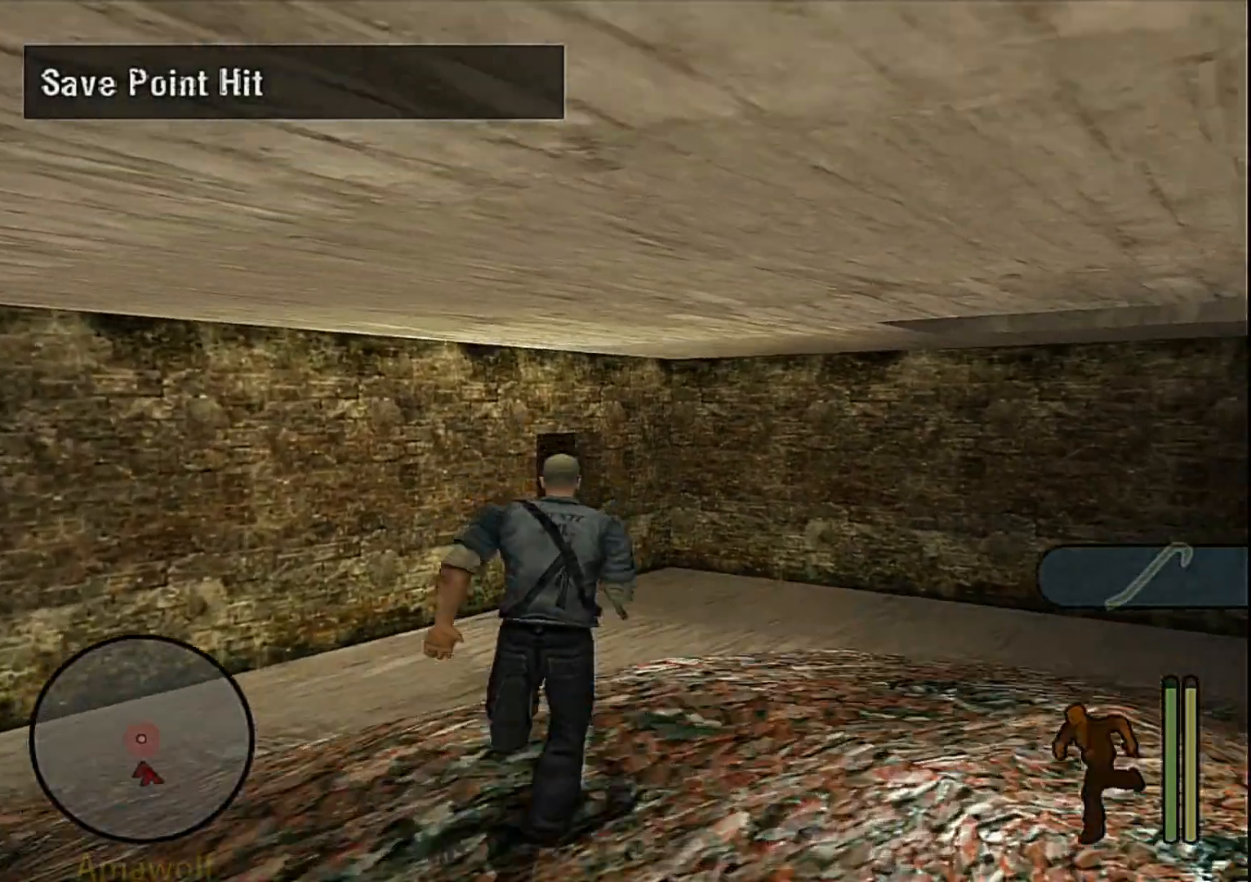
{"buttons": ["R1"], "left_stick": "up", "right_stick": "center", "events": []}
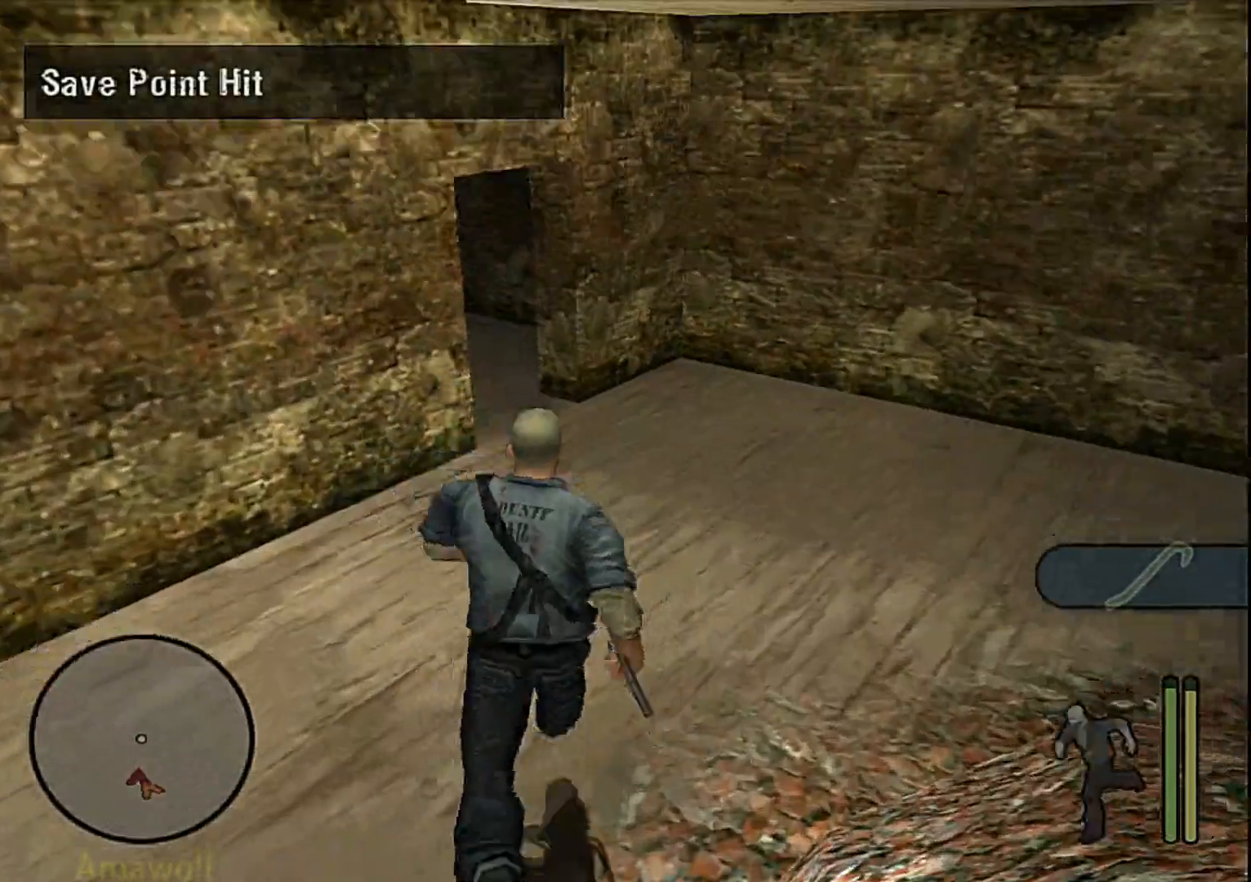
{"buttons": ["R1"], "left_stick": "up-left", "right_stick": "center", "events": [[250, "left_stick", "up-left"]]}
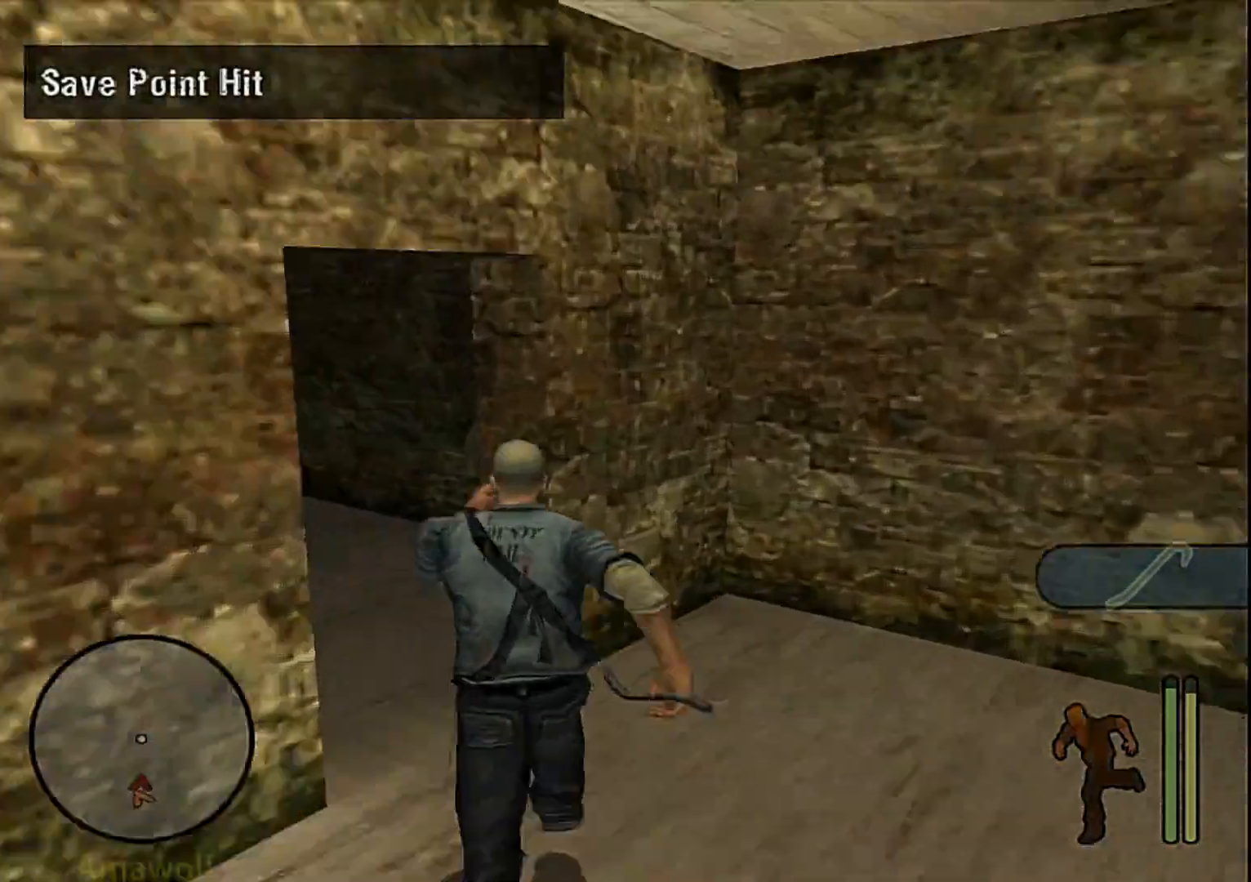
{"buttons": ["R1"], "left_stick": "up-left", "right_stick": "center", "events": [[117, "left_stick", "left"], [417, "left_stick", "up-left"]]}
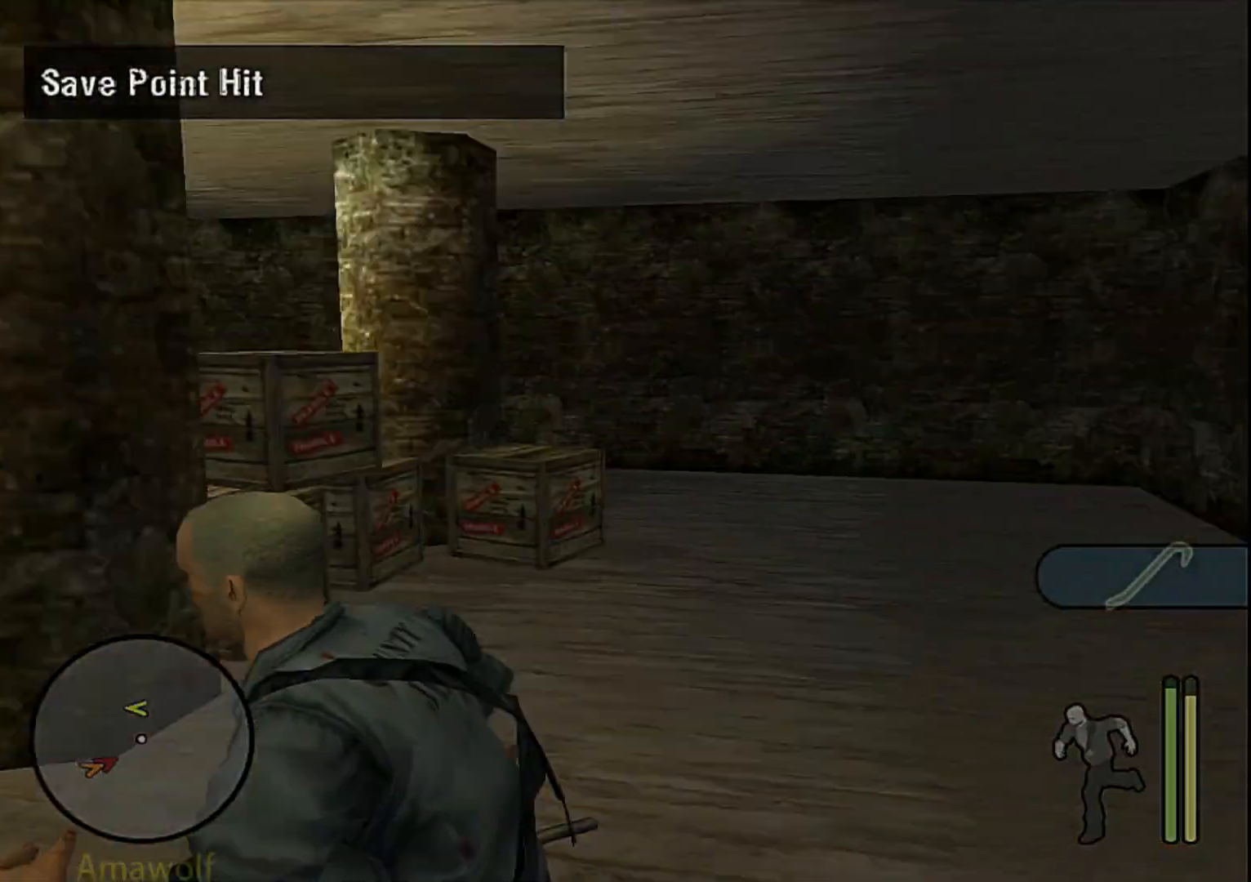
{"buttons": ["R1"], "left_stick": "up-right", "right_stick": "center", "events": [[467, "left_stick", "up-right"]]}
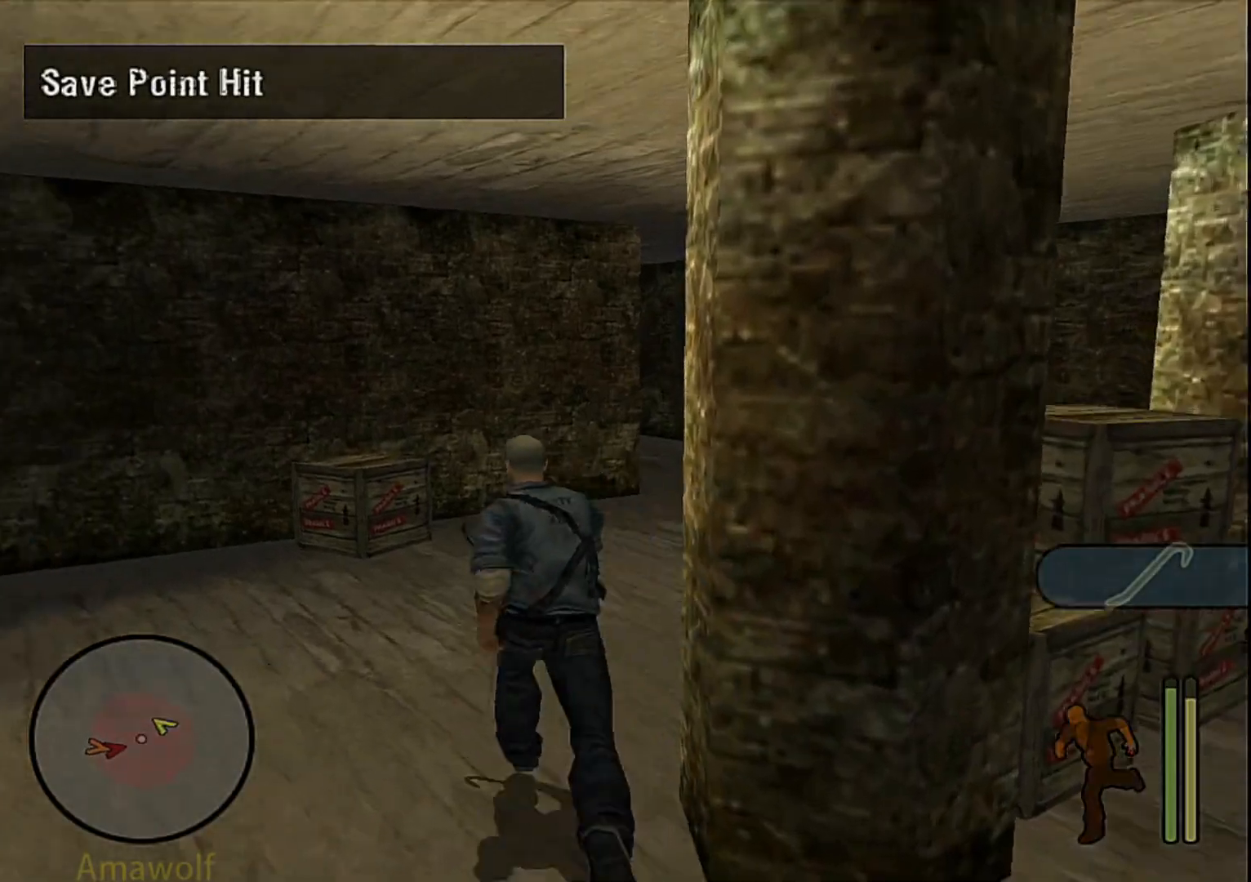
{"buttons": ["R1"], "left_stick": "up", "right_stick": "center", "events": [[283, "left_stick", "up"]]}
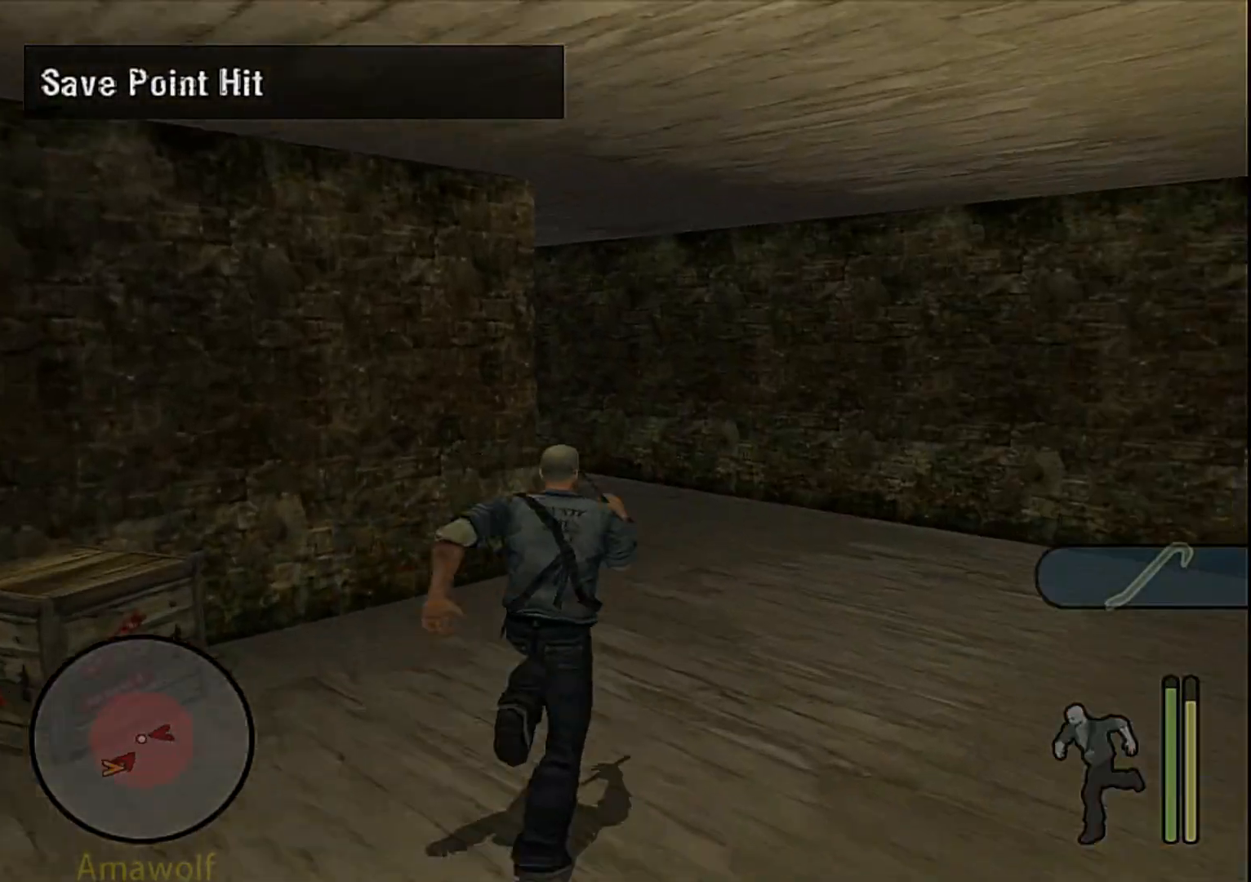
{"buttons": ["R1"], "left_stick": "up-left", "right_stick": "center", "events": [[300, "left_stick", "up-left"]]}
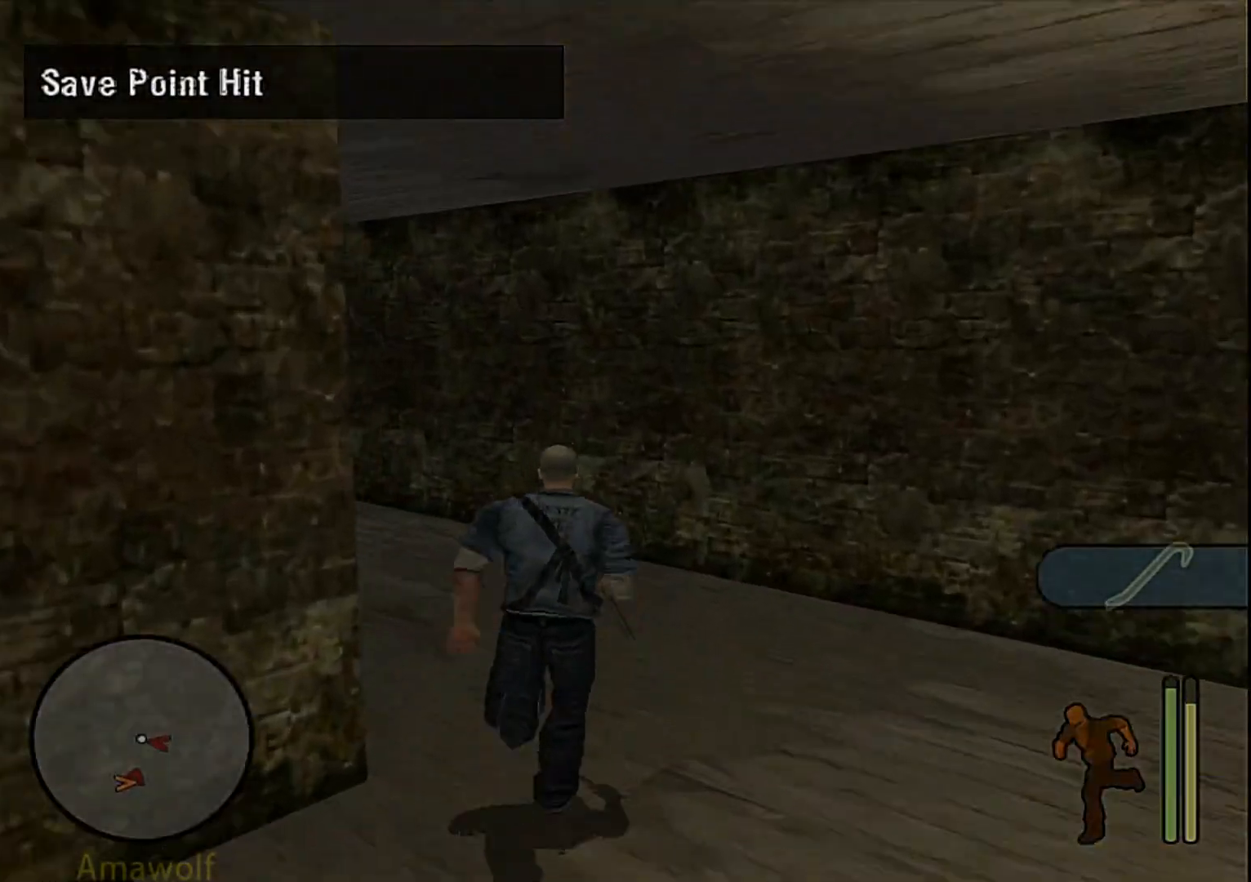
{"buttons": ["R1"], "left_stick": "up-left", "right_stick": "center", "events": []}
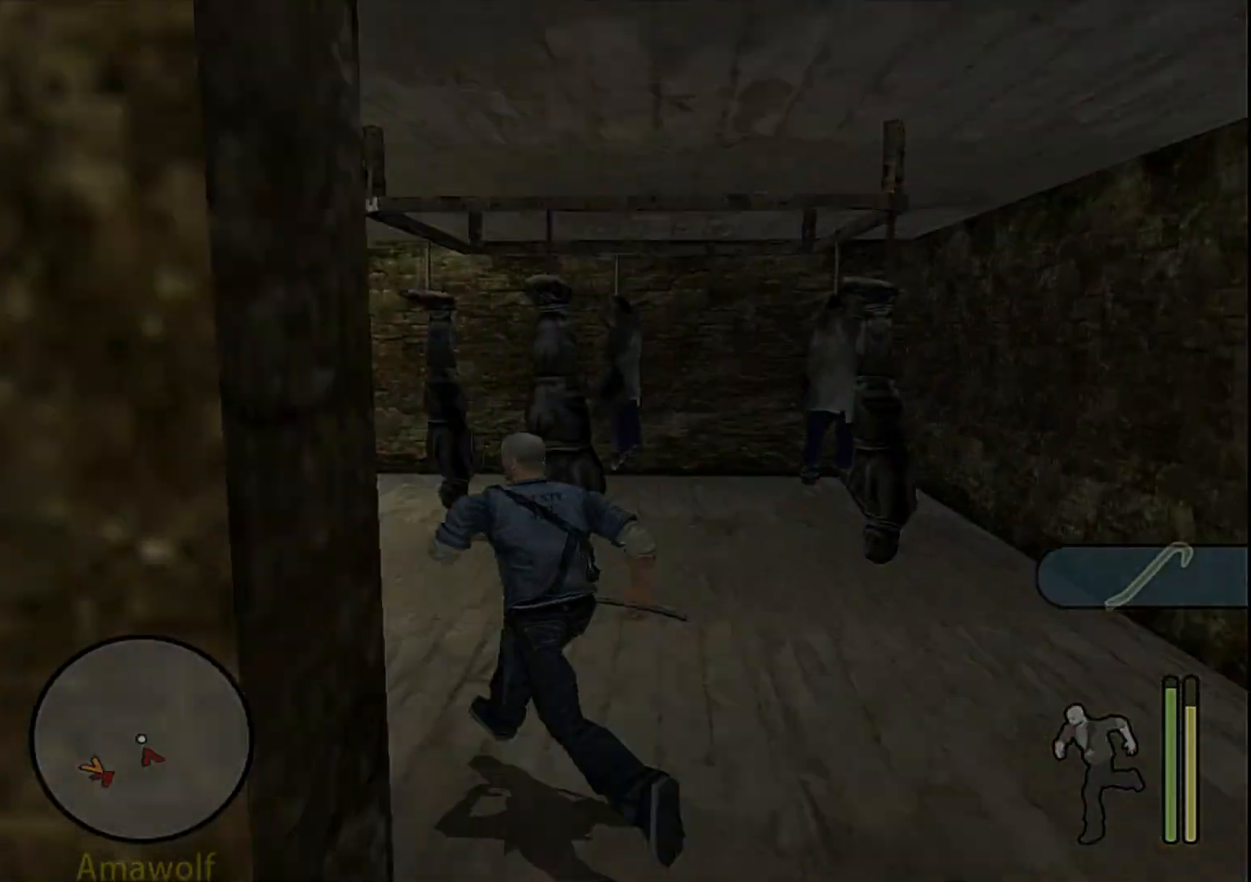
{"buttons": ["R1"], "left_stick": "up-left", "right_stick": "center", "events": []}
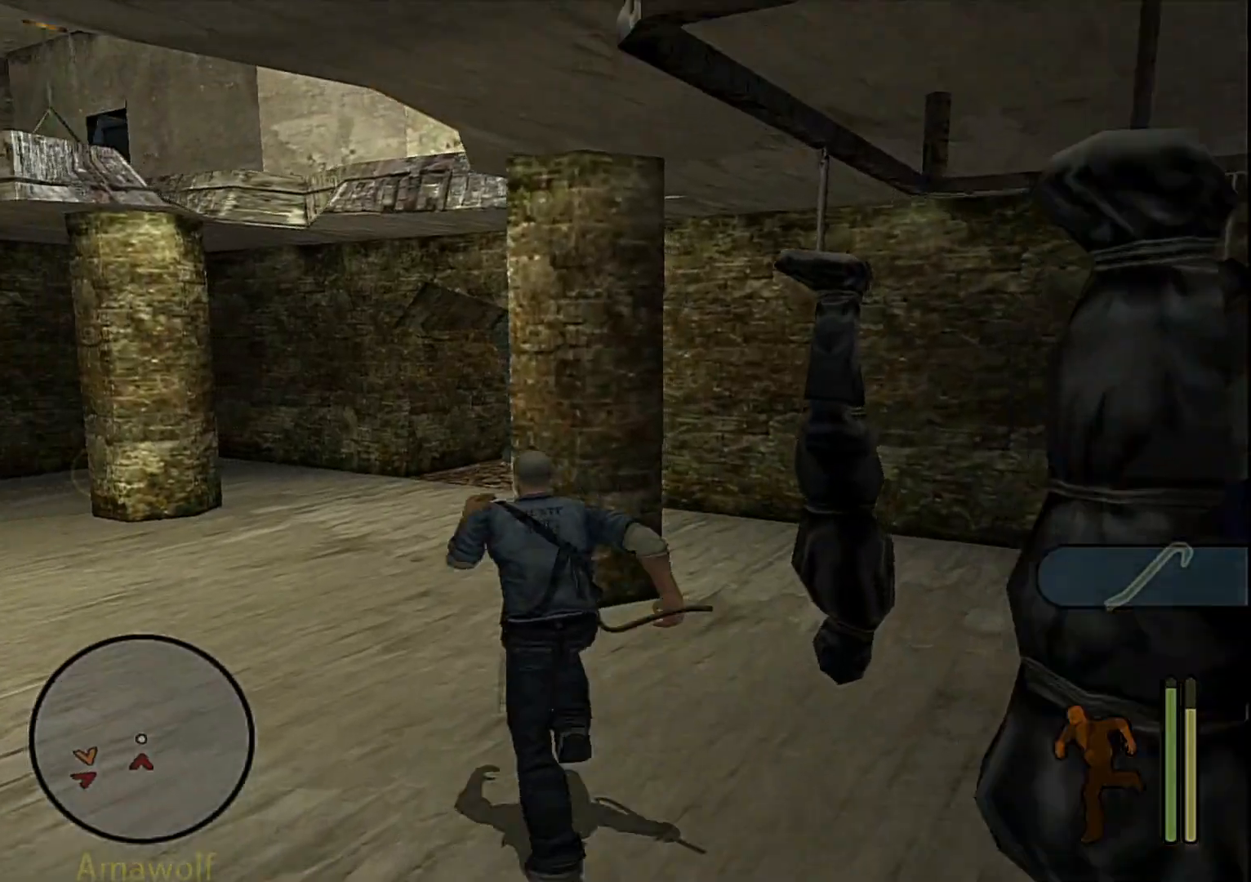
{"buttons": ["R1"], "left_stick": "up-right", "right_stick": "center", "events": [[50, "left_stick", "up"], [350, "left_stick", "up-right"]]}
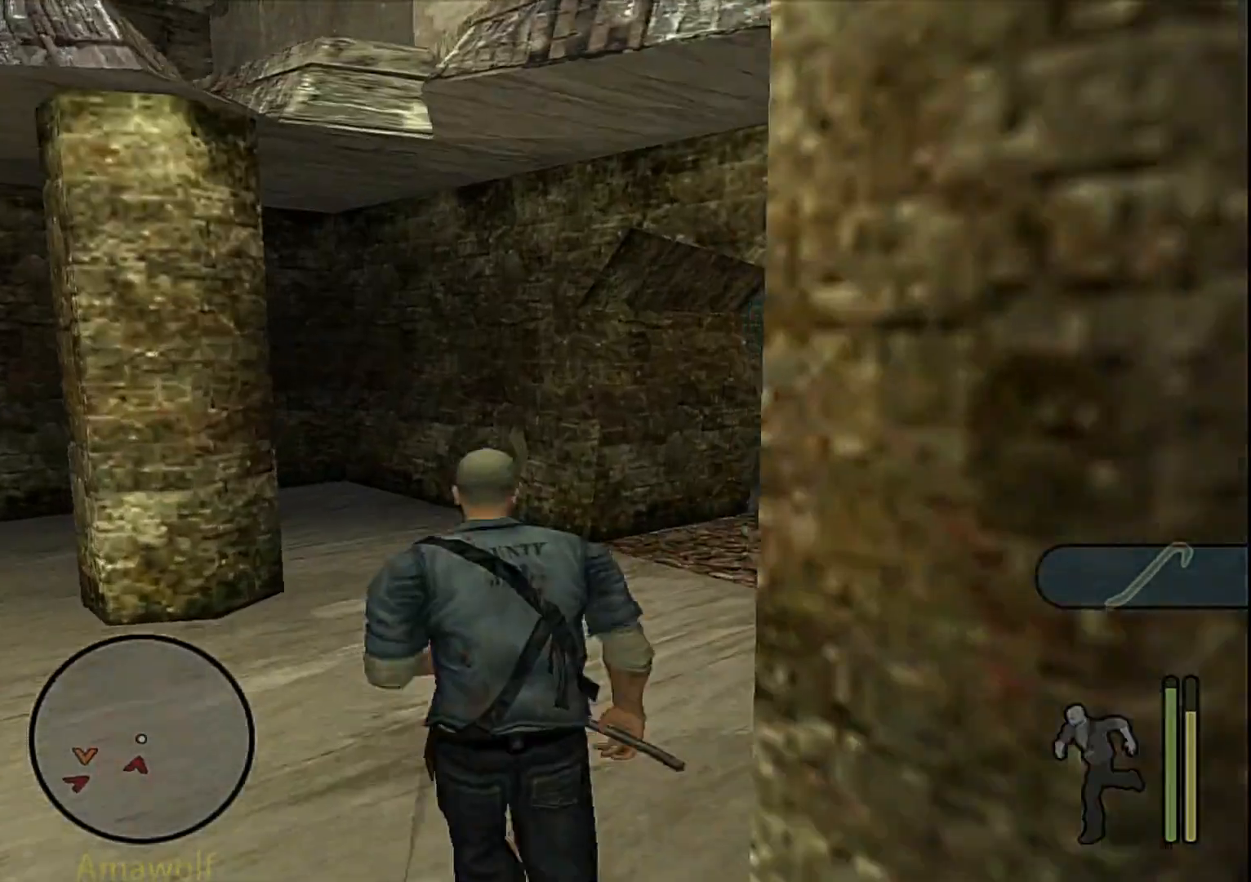
{"buttons": ["R1"], "left_stick": "up-right", "right_stick": "center", "events": []}
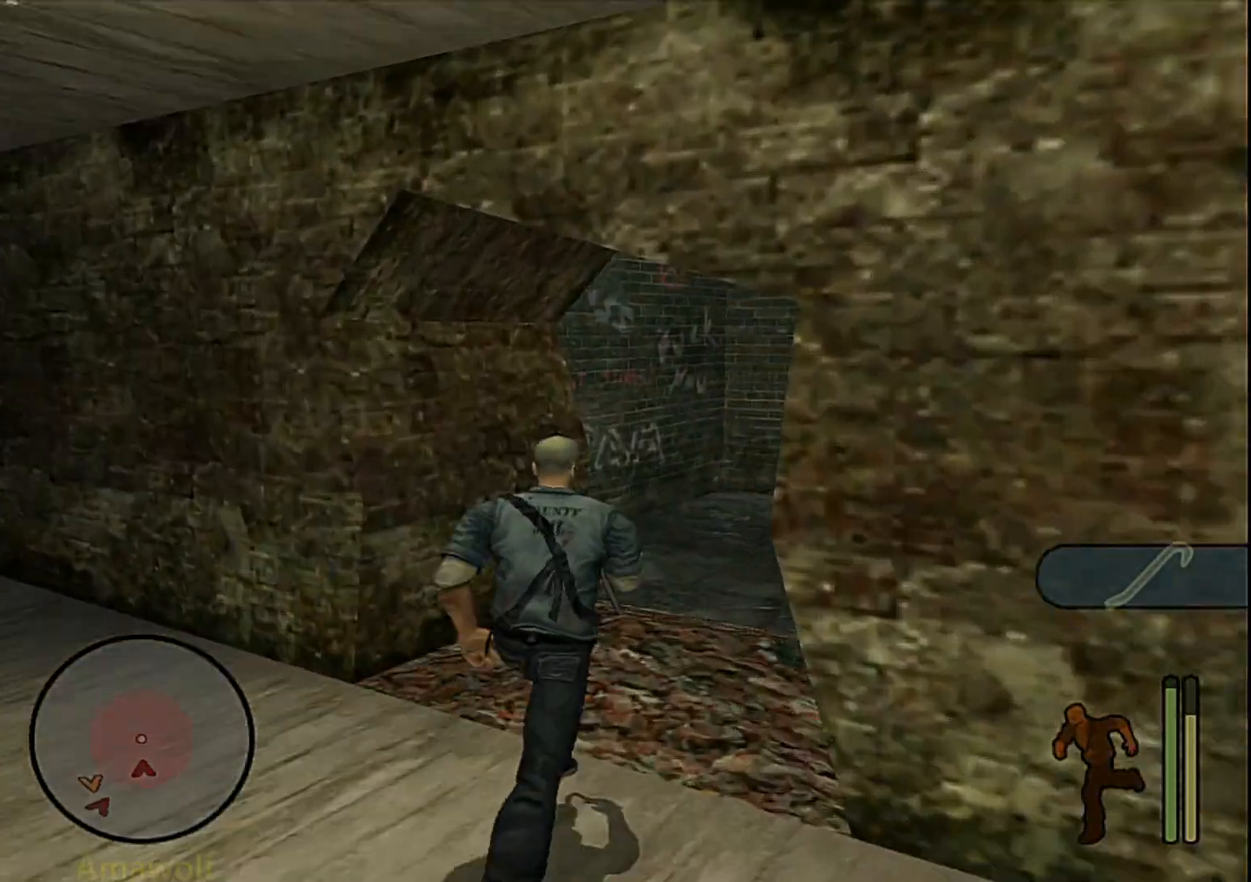
{"buttons": ["R1"], "left_stick": "up-right", "right_stick": "center", "events": []}
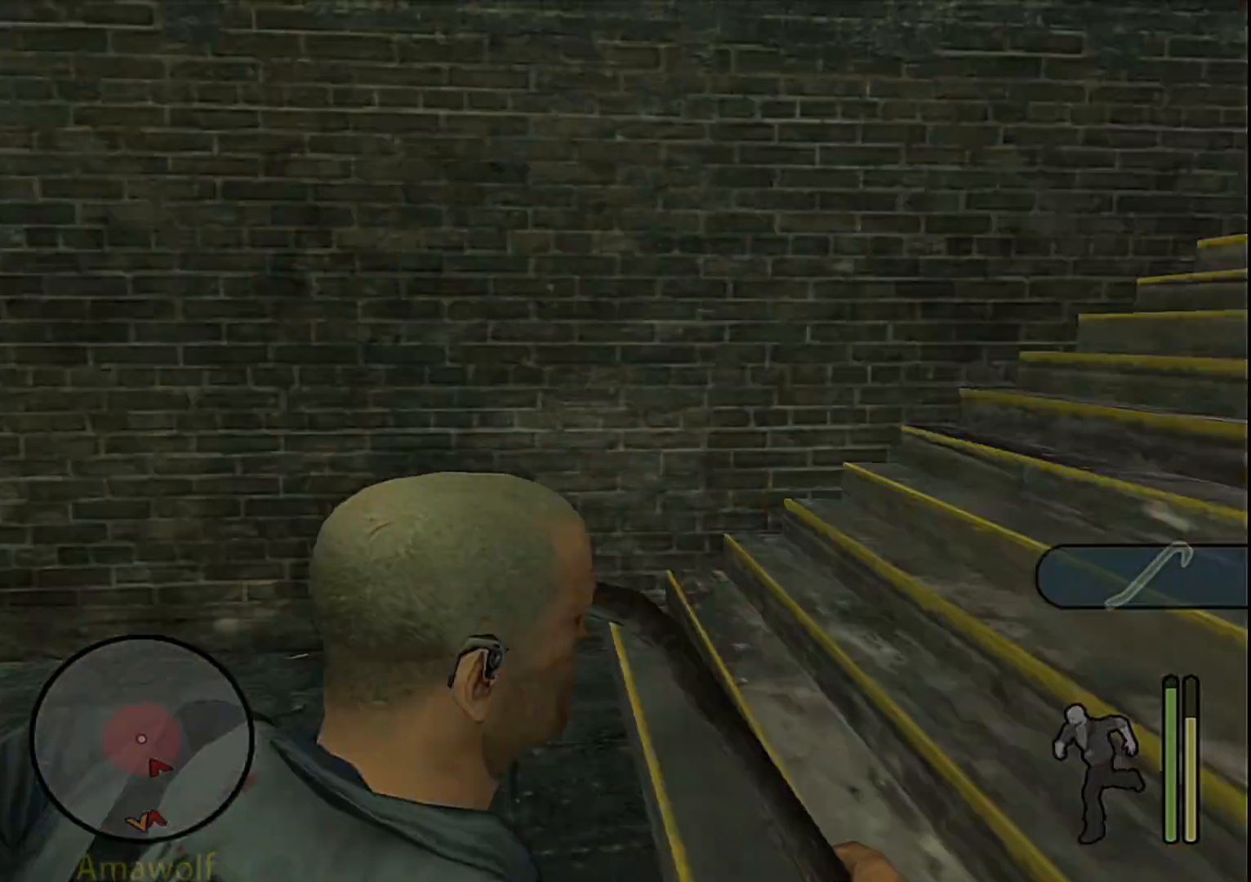
{"buttons": ["R1"], "left_stick": "up", "right_stick": "center", "events": [[400, "left_stick", "up"]]}
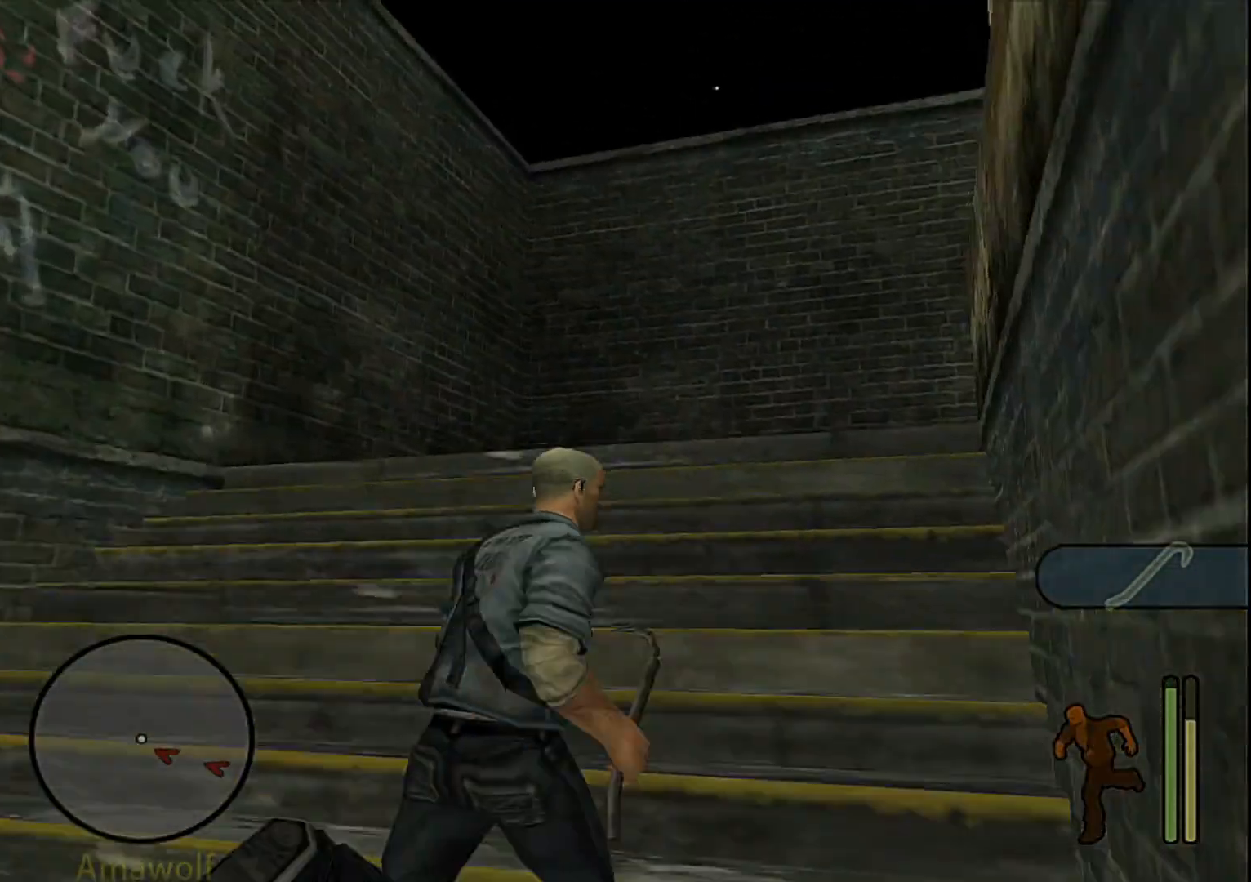
{"buttons": ["R1"], "left_stick": "up-right", "right_stick": "center", "events": [[150, "left_stick", "up-right"]]}
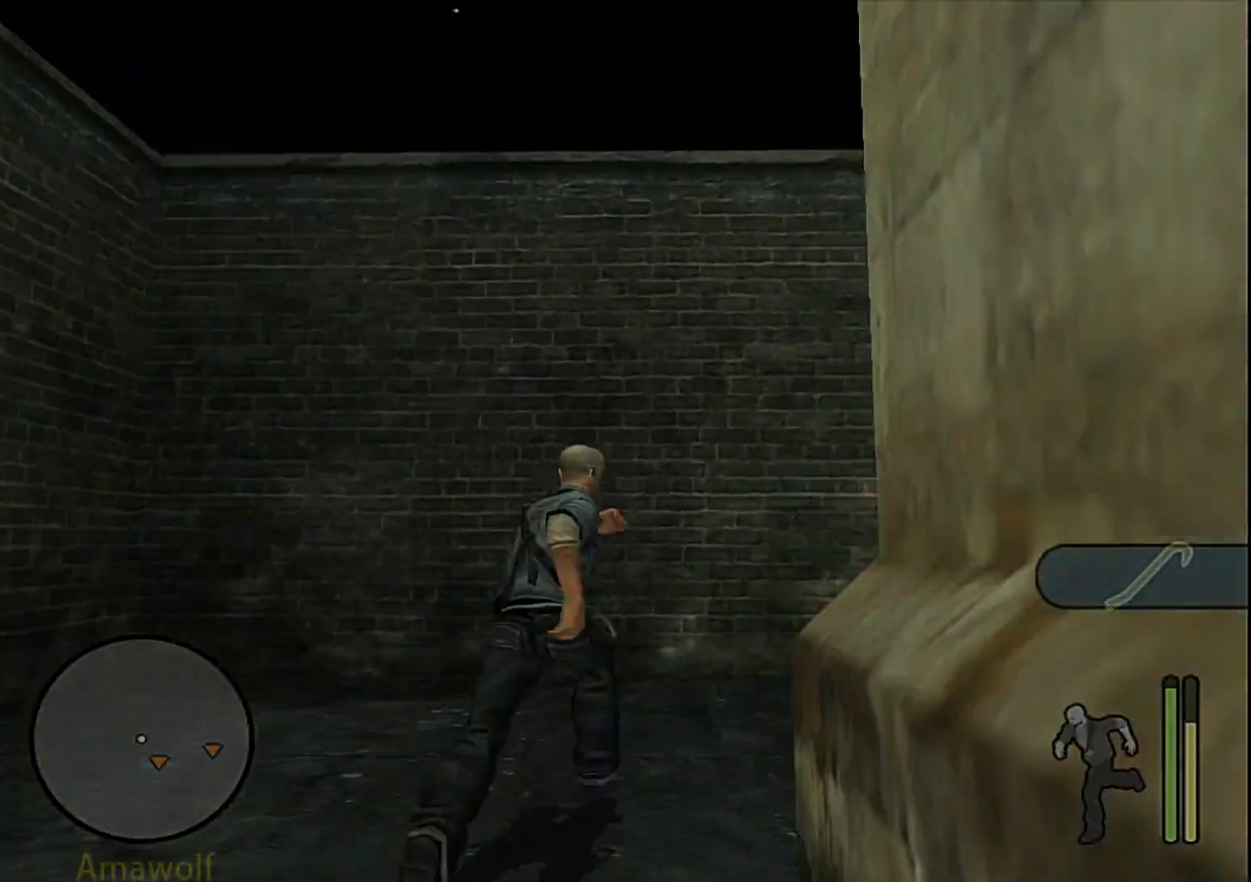
{"buttons": ["R1"], "left_stick": "up-left", "right_stick": "center", "events": [[450, "left_stick", "up-left"]]}
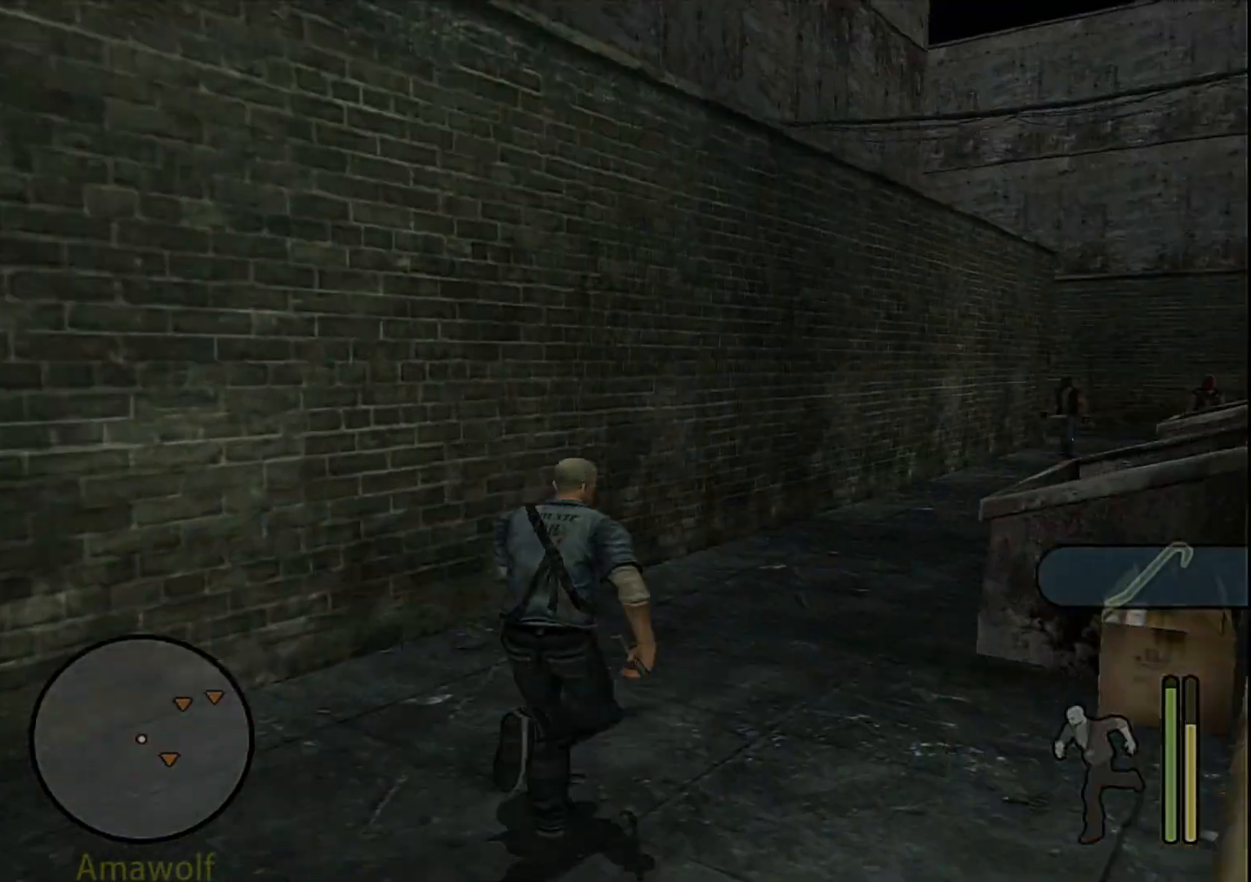
{"buttons": ["R1"], "left_stick": "up-left", "right_stick": "center", "events": [[150, "left_stick", "up-right"], [383, "CROSS", "down"], [383, "left_stick", "up-left"], [483, "CROSS", "up"]]}
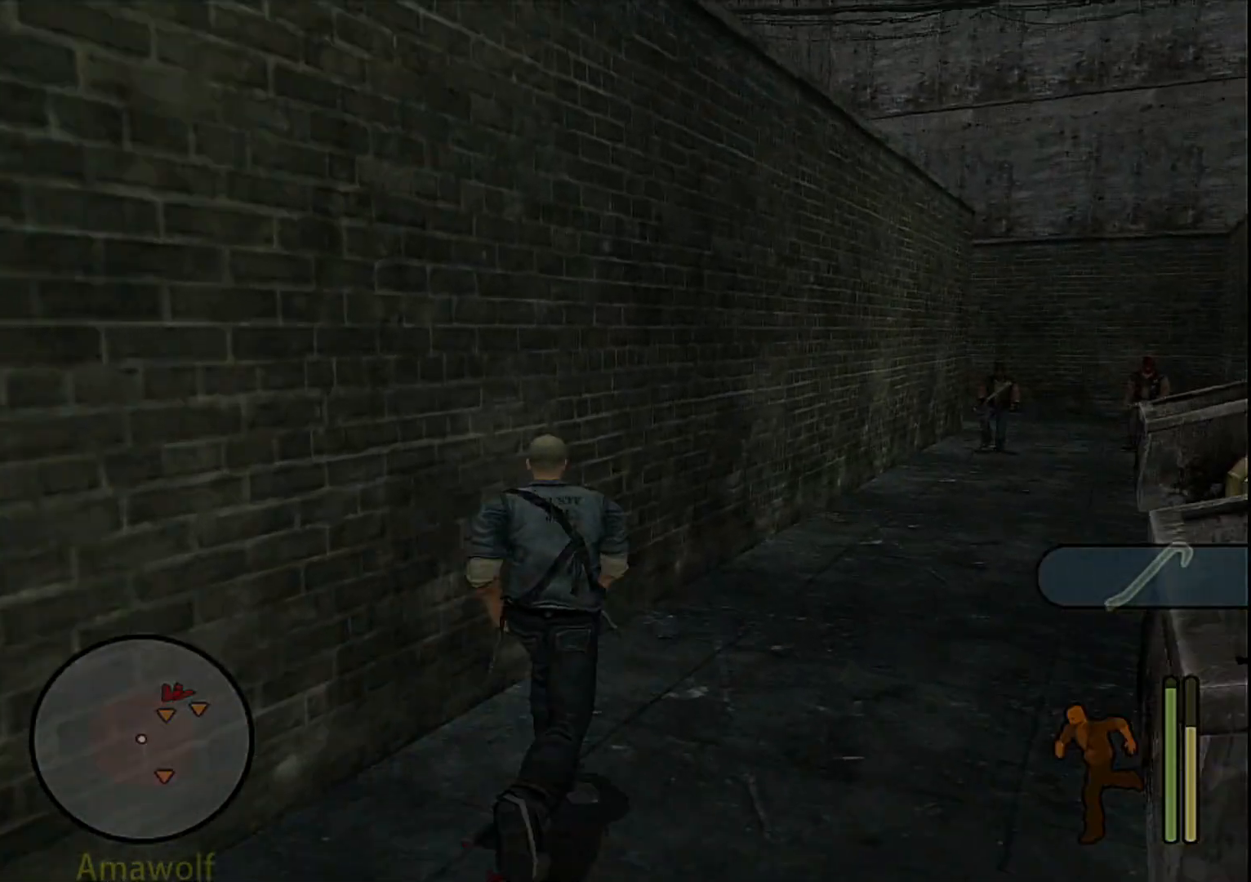
{"buttons": ["R1"], "left_stick": "up-left", "right_stick": "center", "events": []}
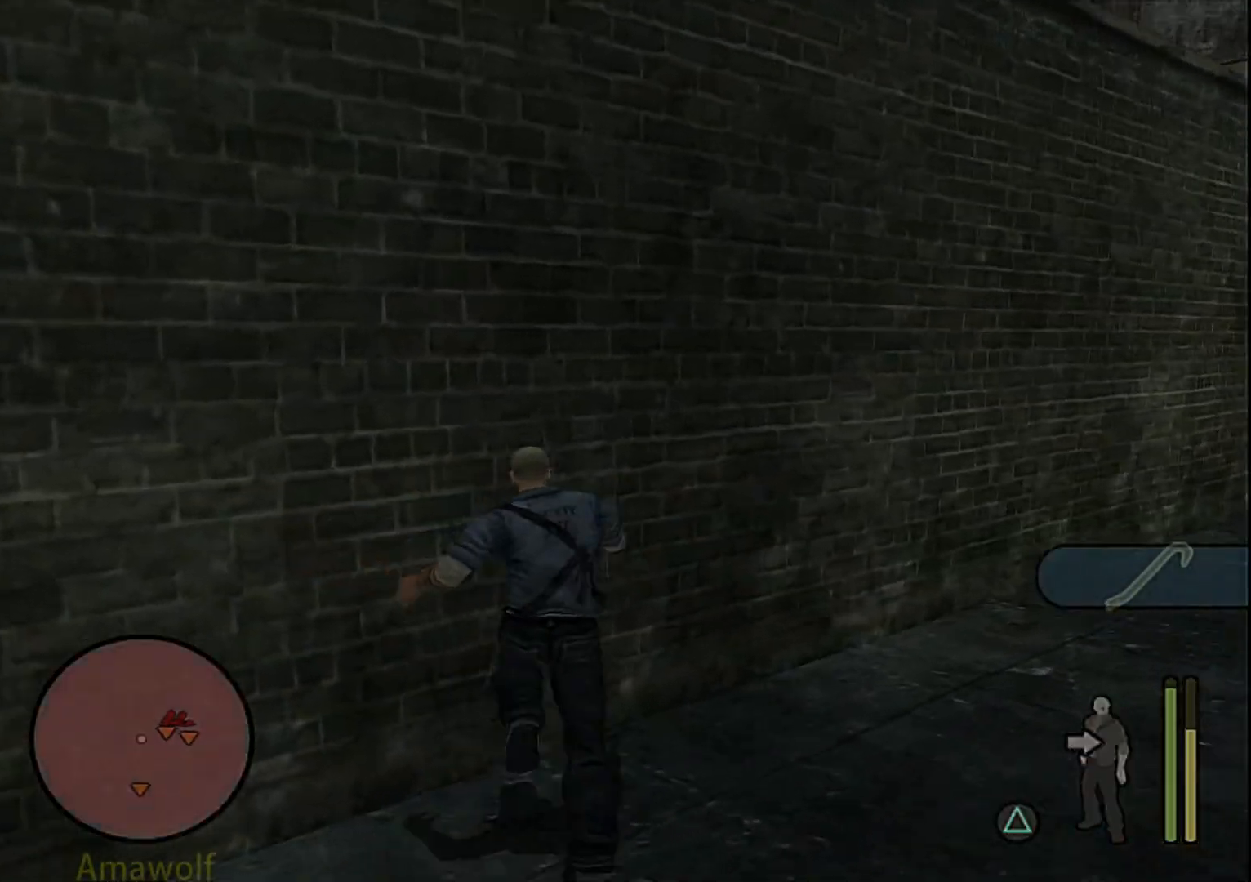
{"buttons": ["R1"], "left_stick": "up-left", "right_stick": "center", "events": [[50, "left_stick", "left"], [400, "left_stick", "up-left"]]}
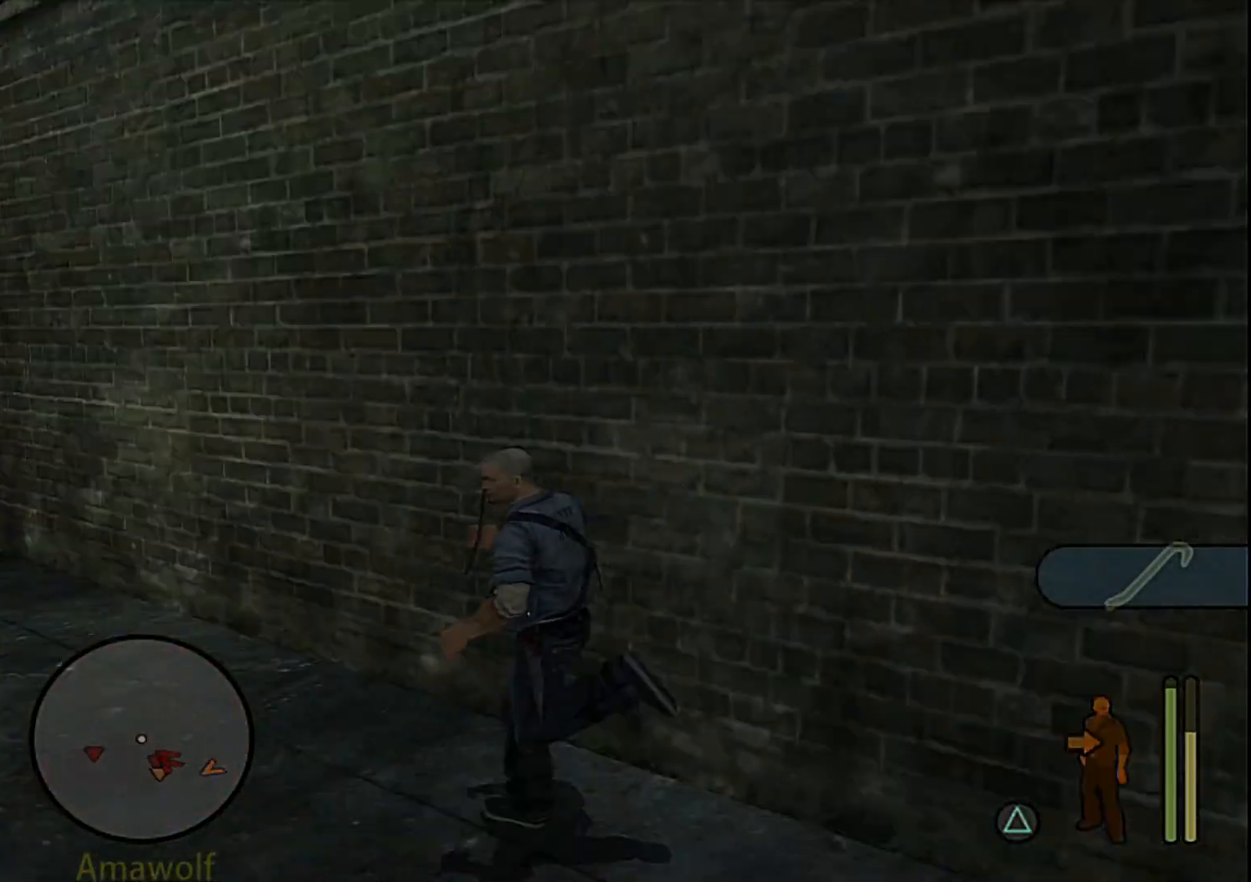
{"buttons": ["R1"], "left_stick": "up-right", "right_stick": "center", "events": [[250, "left_stick", "up"], [367, "left_stick", "up-right"]]}
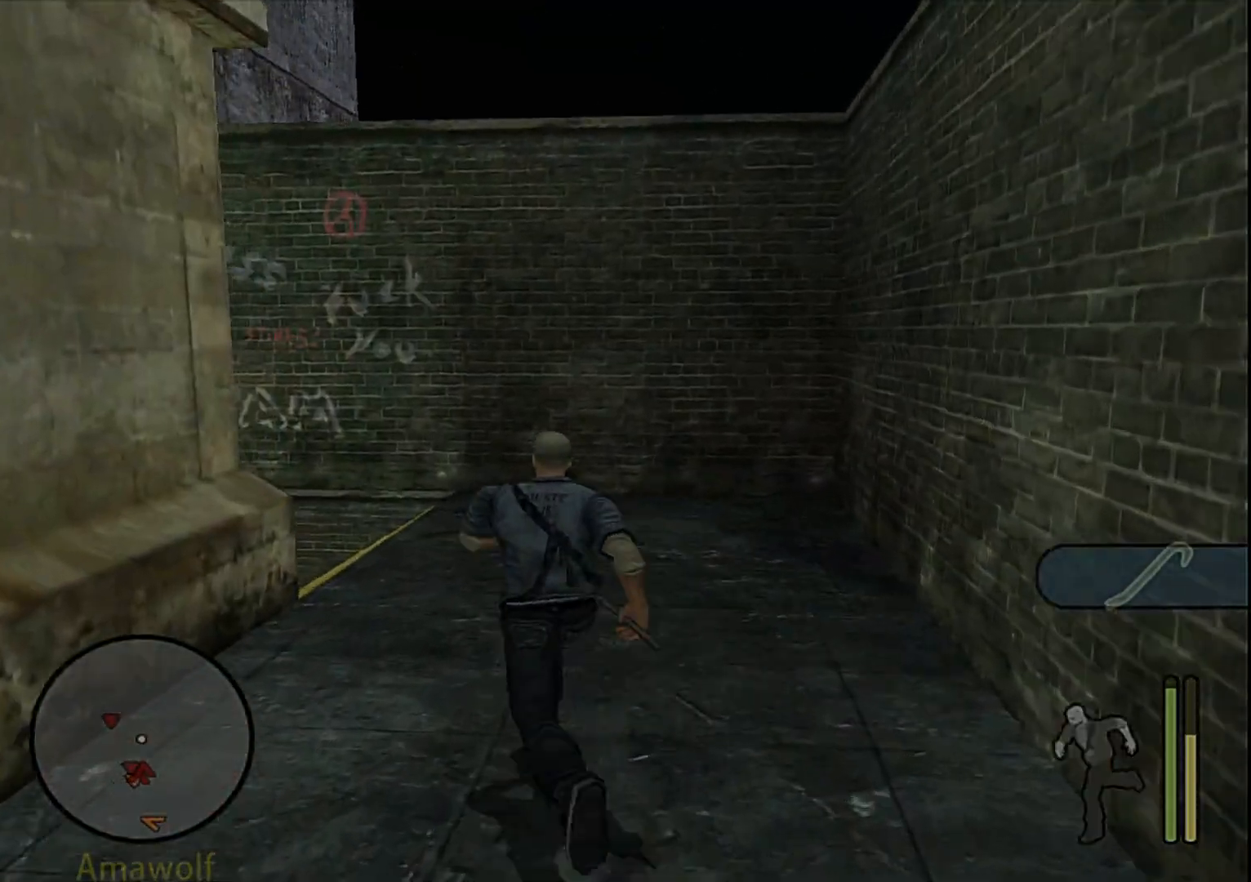
{"buttons": ["R1"], "left_stick": "left", "right_stick": "center", "events": [[133, "left_stick", "up-left"], [283, "left_stick", "left"]]}
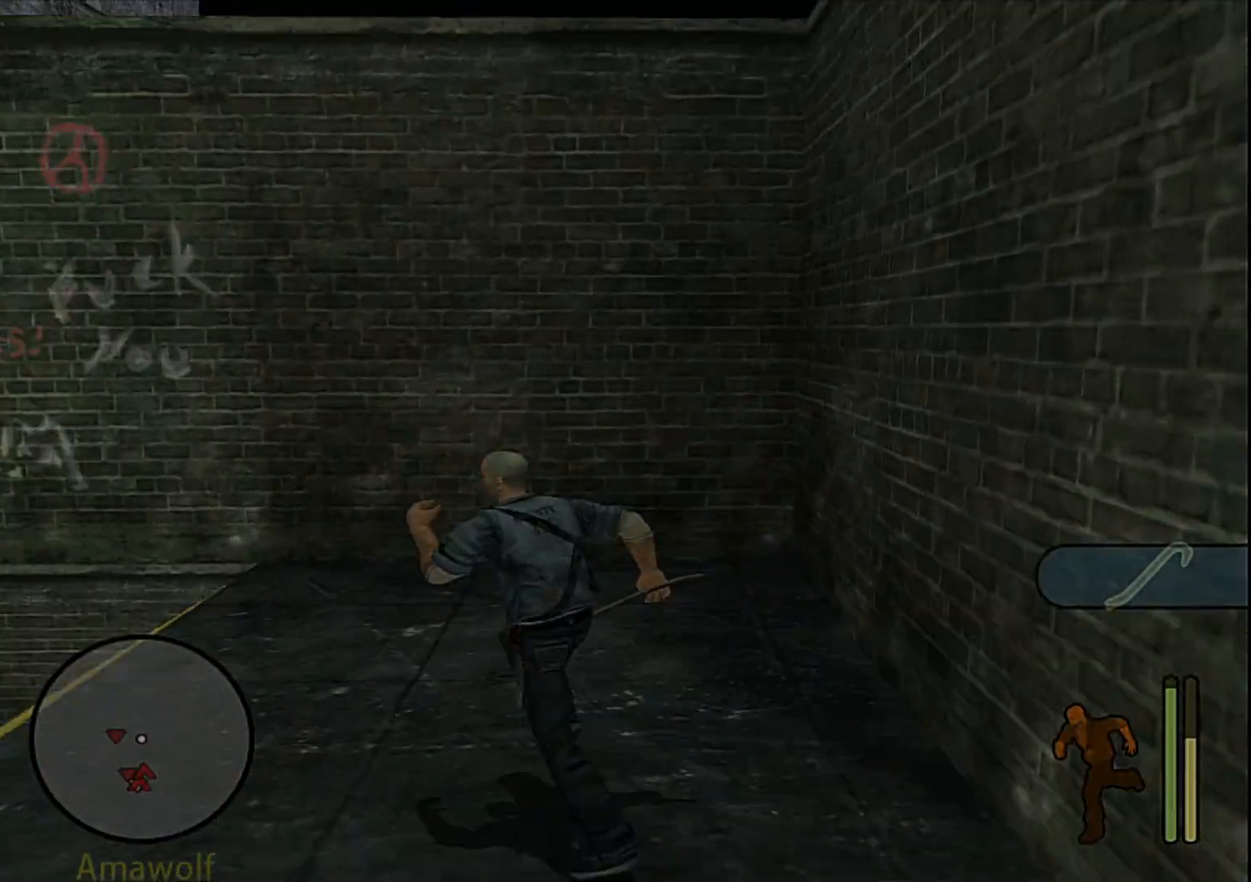
{"buttons": ["R1"], "left_stick": "up-right", "right_stick": "center", "events": [[117, "left_stick", "up"], [217, "left_stick", "up-right"]]}
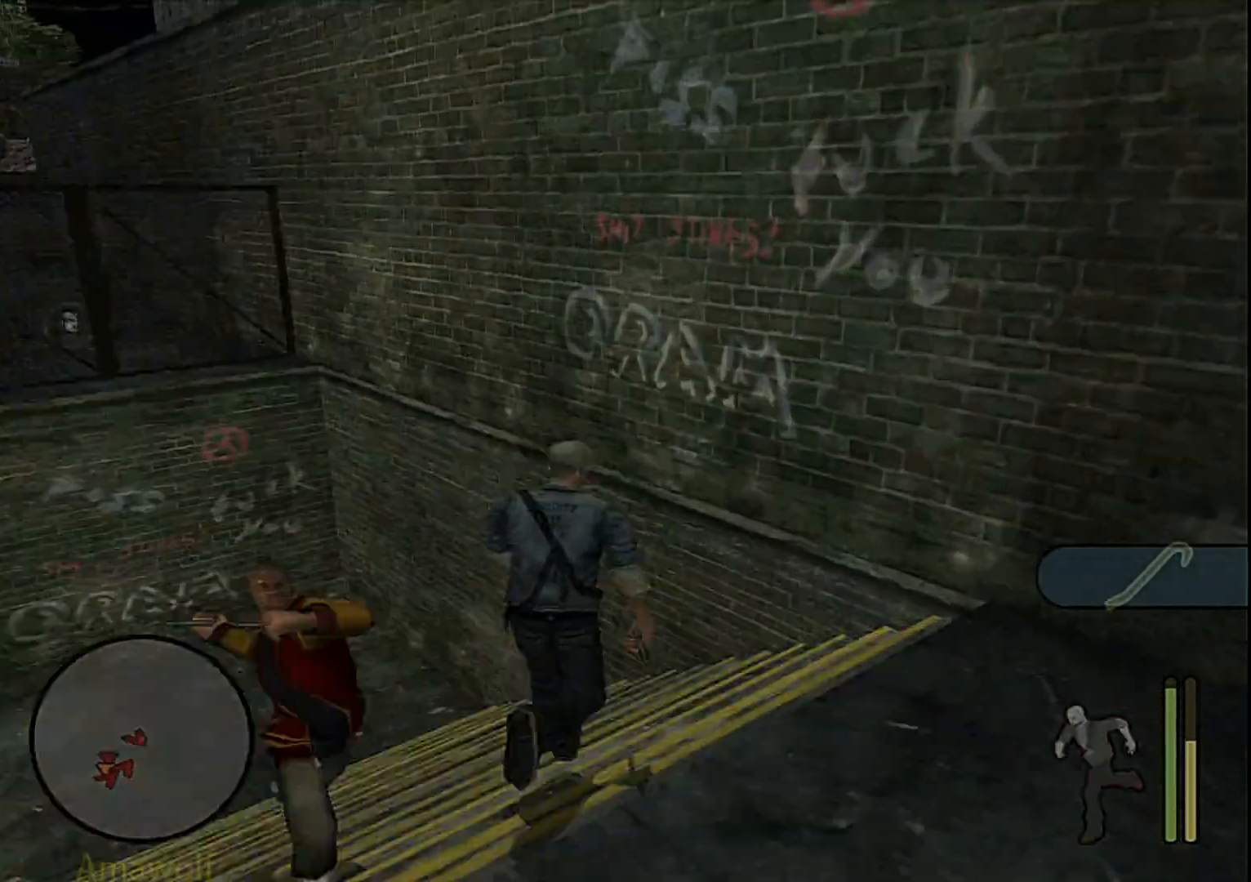
{"buttons": ["R1"], "left_stick": "up-left", "right_stick": "center", "events": [[50, "left_stick", "up-left"], [267, "left_stick", "left"], [417, "left_stick", "up-left"]]}
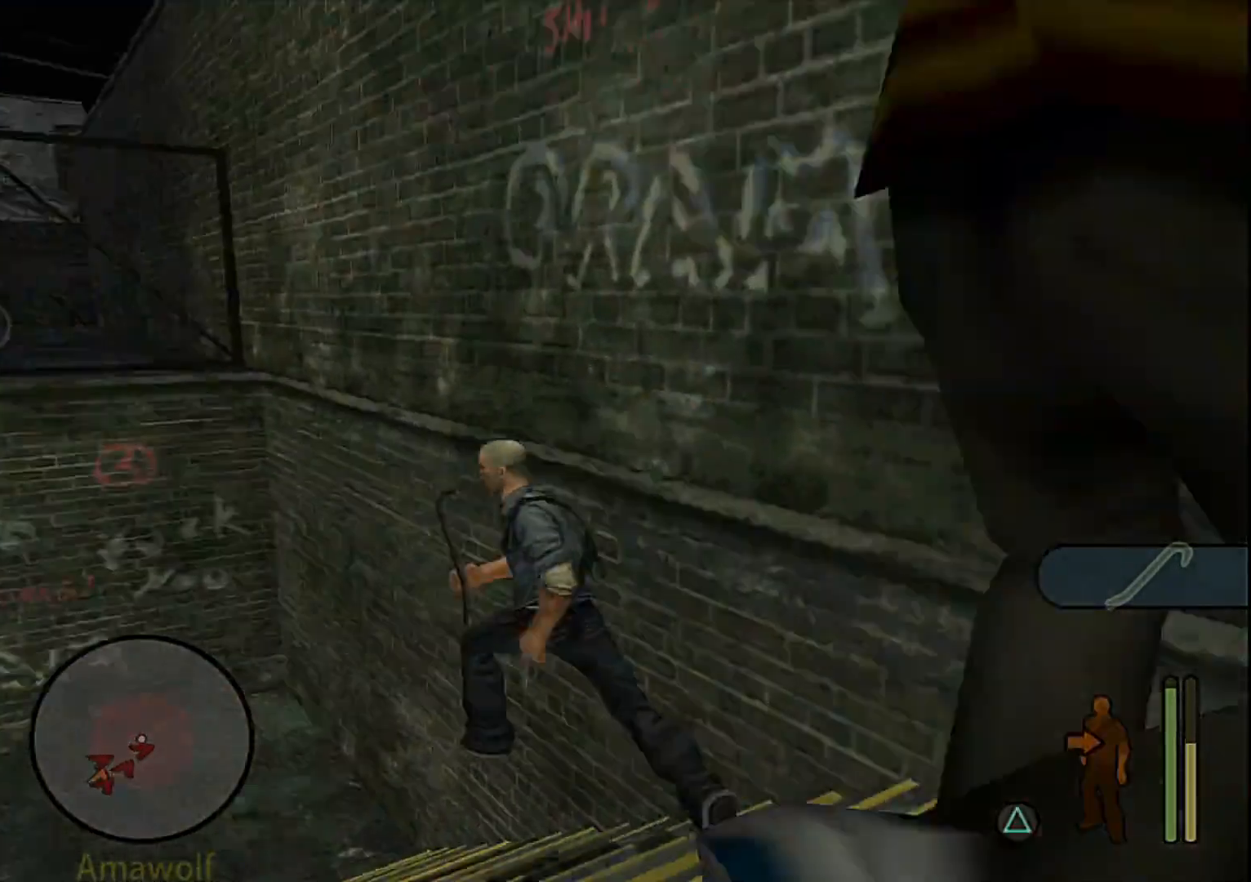
{"buttons": ["R1"], "left_stick": "up-left", "right_stick": "center", "events": [[67, "left_stick", "up"], [217, "left_stick", "up-left"]]}
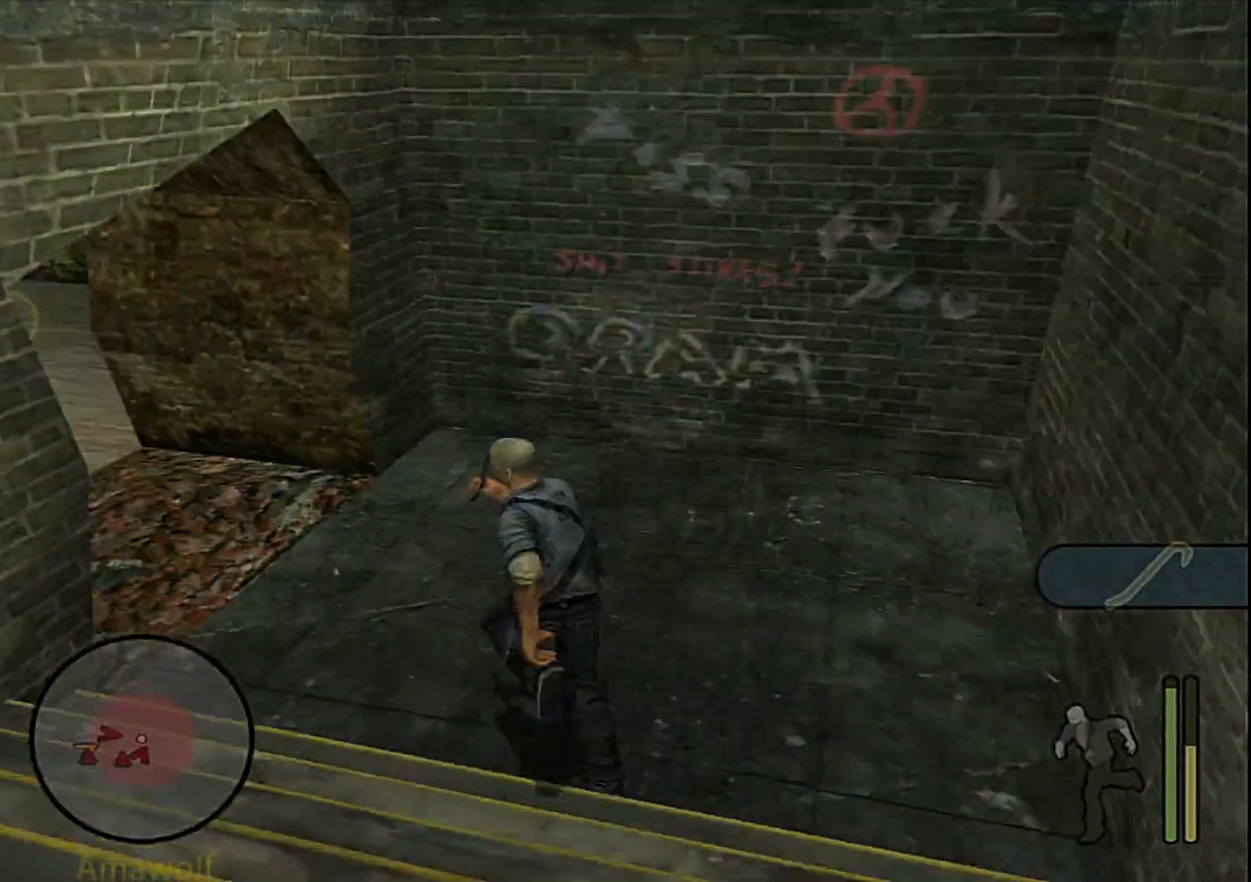
{"buttons": ["R1"], "left_stick": "up-right", "right_stick": "center", "events": [[117, "left_stick", "up"], [450, "left_stick", "up-right"]]}
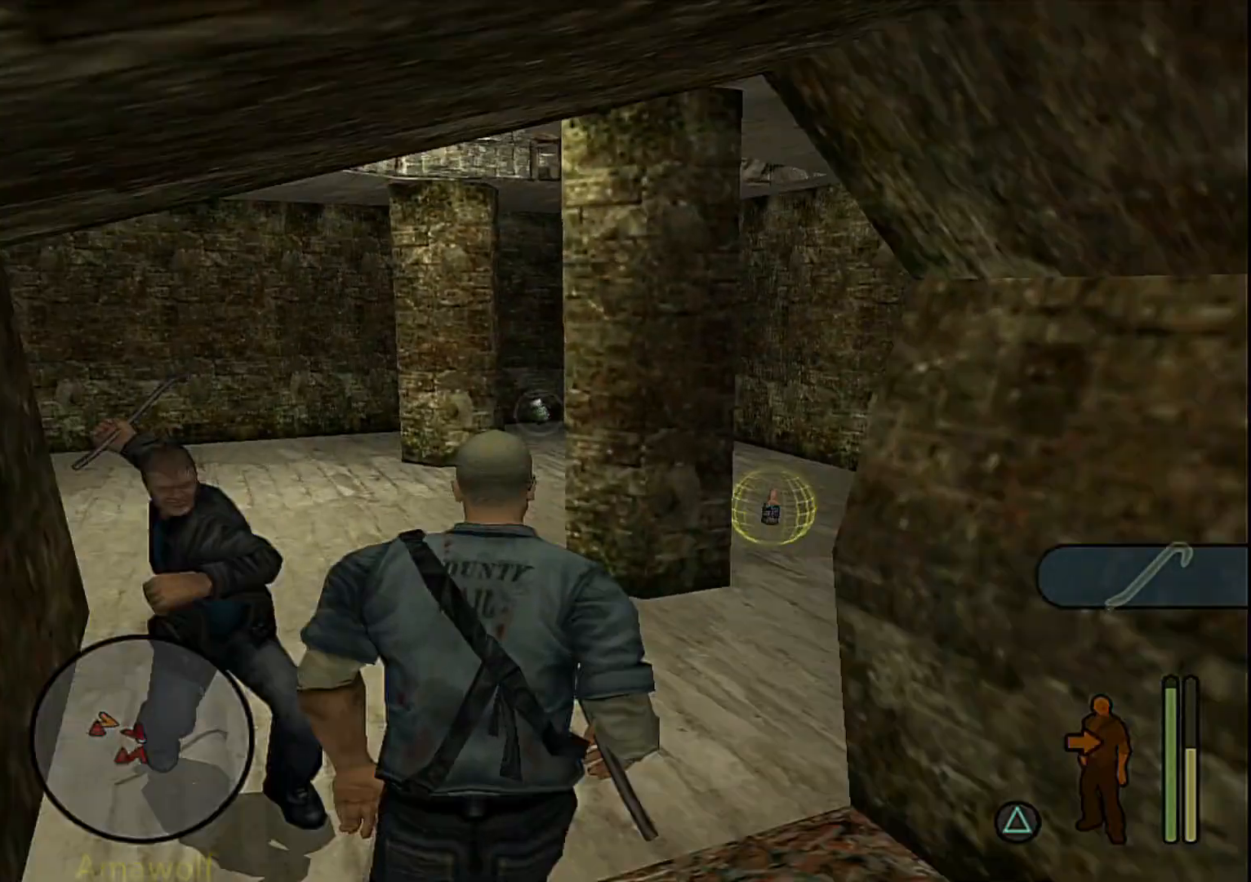
{"buttons": ["R1"], "left_stick": "up", "right_stick": "center", "events": [[167, "left_stick", "up"]]}